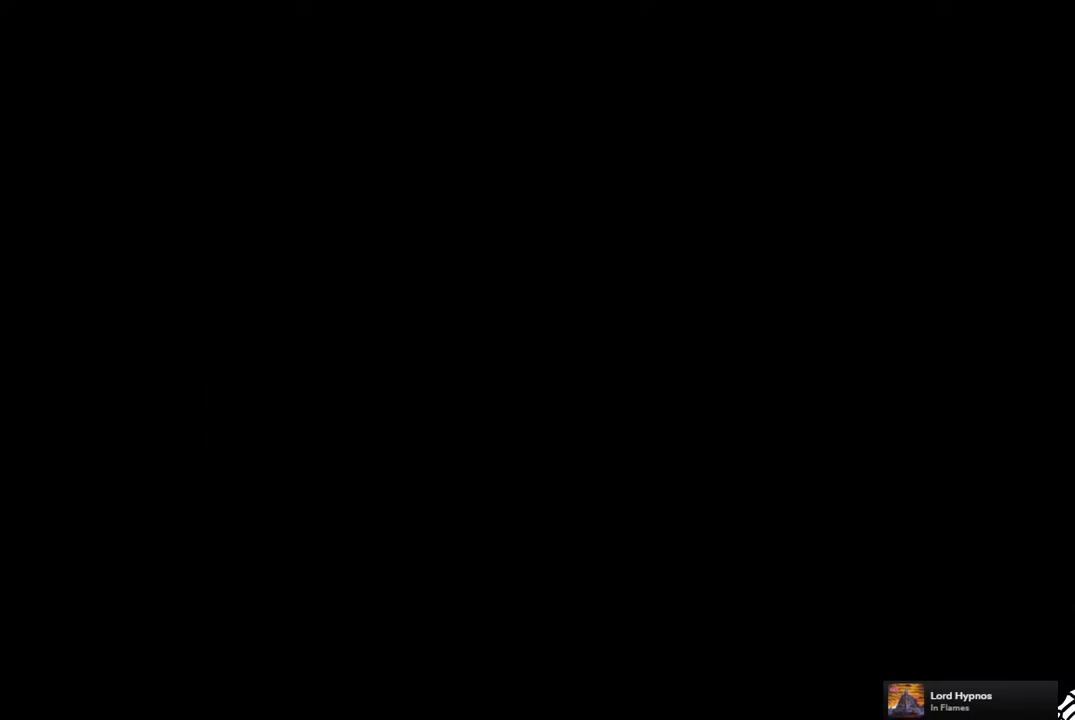
Gameplay with a controller (PlayStation layout); each line is a JSON object with the inputs held at the frame after it. "events" lists button and stick changes between this image and that frame as [ms after this image, input, new state], when the widget could be followed in between. Not read: L3 R3.
{"buttons": ["START"], "left_stick": "center", "right_stick": "center", "events": [[500, "START", "down"]]}
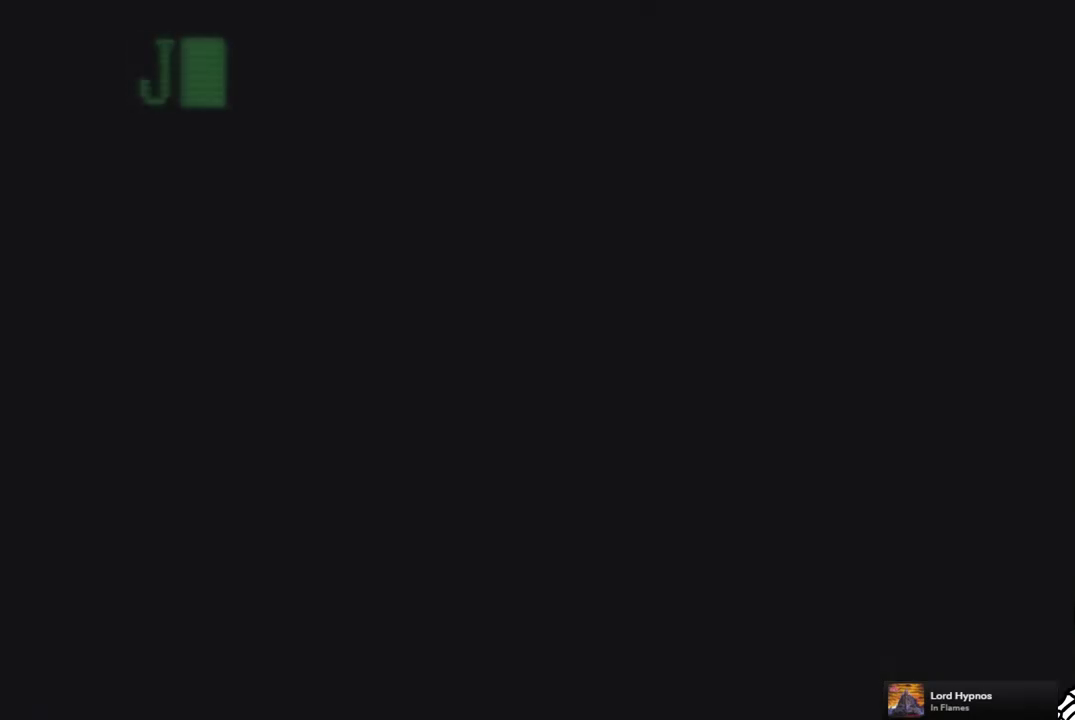
{"buttons": ["START"], "left_stick": "center", "right_stick": "center", "events": [[83, "START", "up"], [167, "START", "down"], [250, "START", "up"], [333, "START", "down"], [433, "START", "up"], [500, "START", "down"]]}
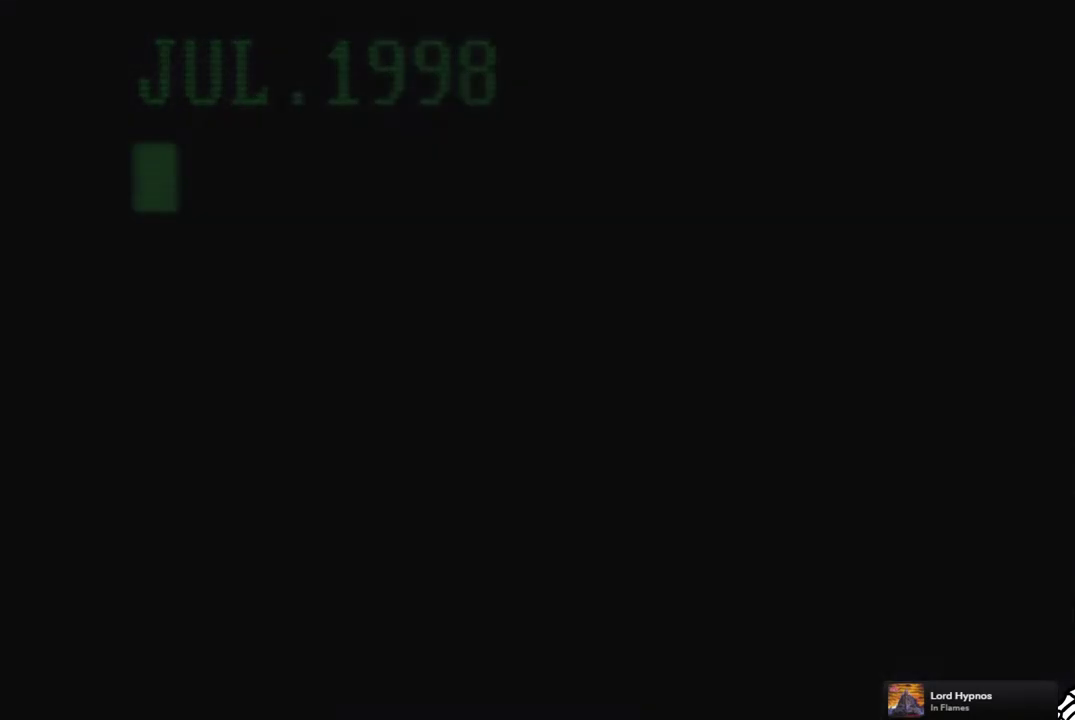
{"buttons": [], "left_stick": "center", "right_stick": "center", "events": [[100, "START", "up"], [183, "START", "down"], [283, "START", "up"], [400, "START", "down"], [467, "START", "up"]]}
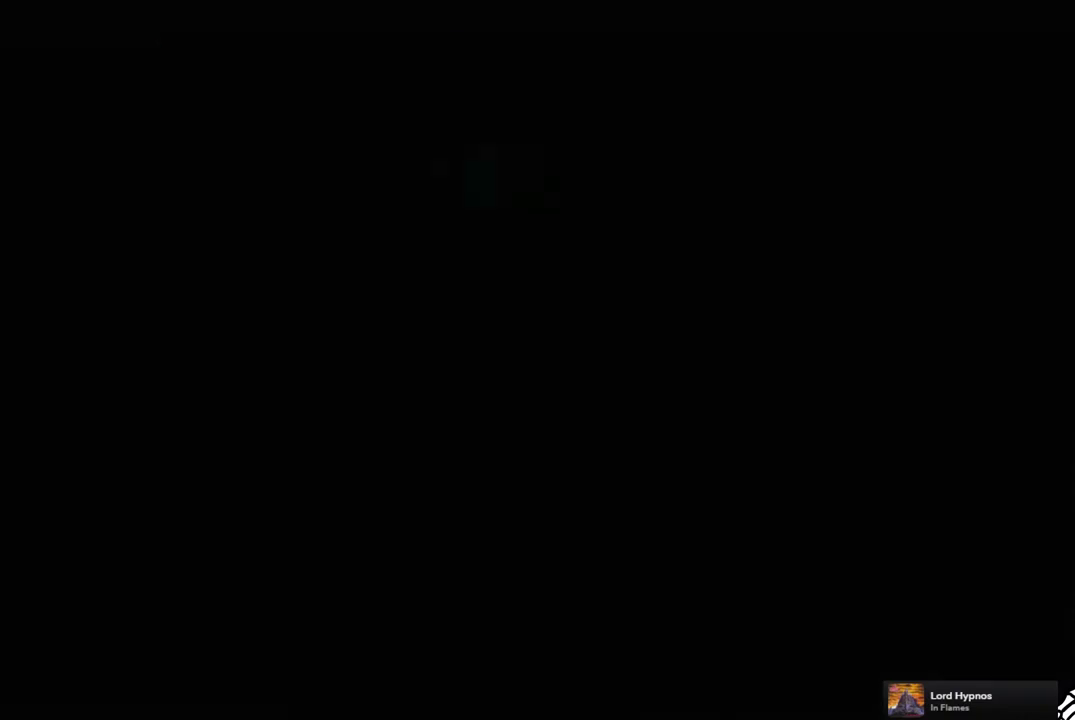
{"buttons": [], "left_stick": "center", "right_stick": "center", "events": [[133, "START", "down"], [217, "START", "up"], [383, "START", "down"], [500, "START", "up"]]}
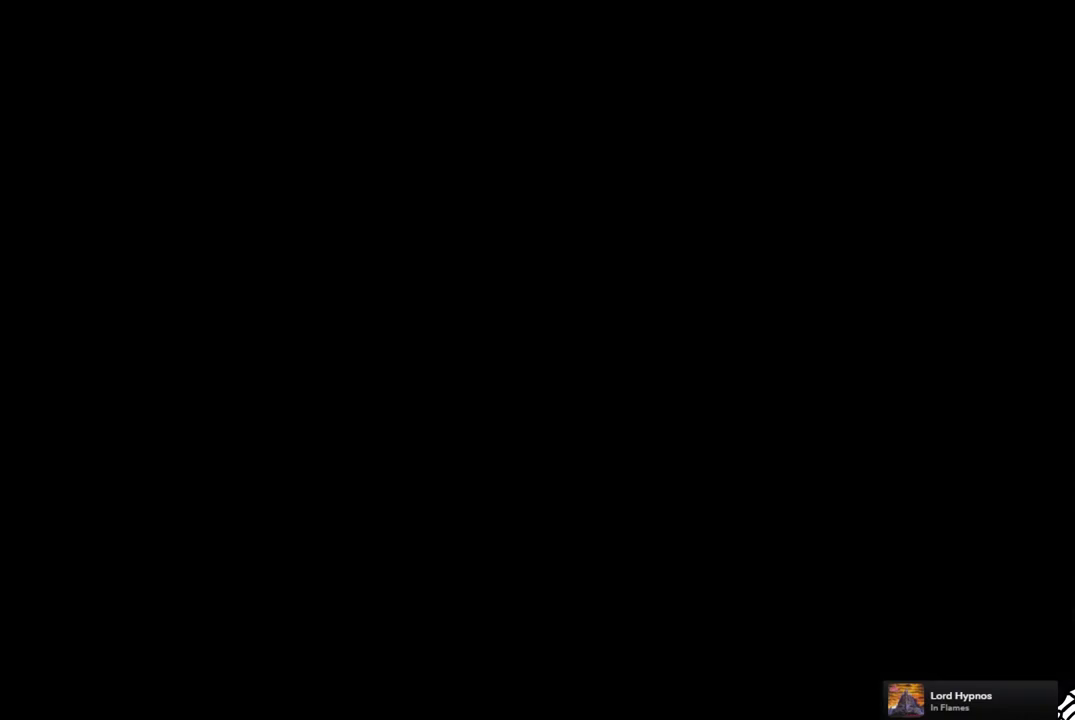
{"buttons": [], "left_stick": "center", "right_stick": "center", "events": [[133, "START", "down"], [250, "START", "up"], [383, "START", "down"], [467, "START", "up"]]}
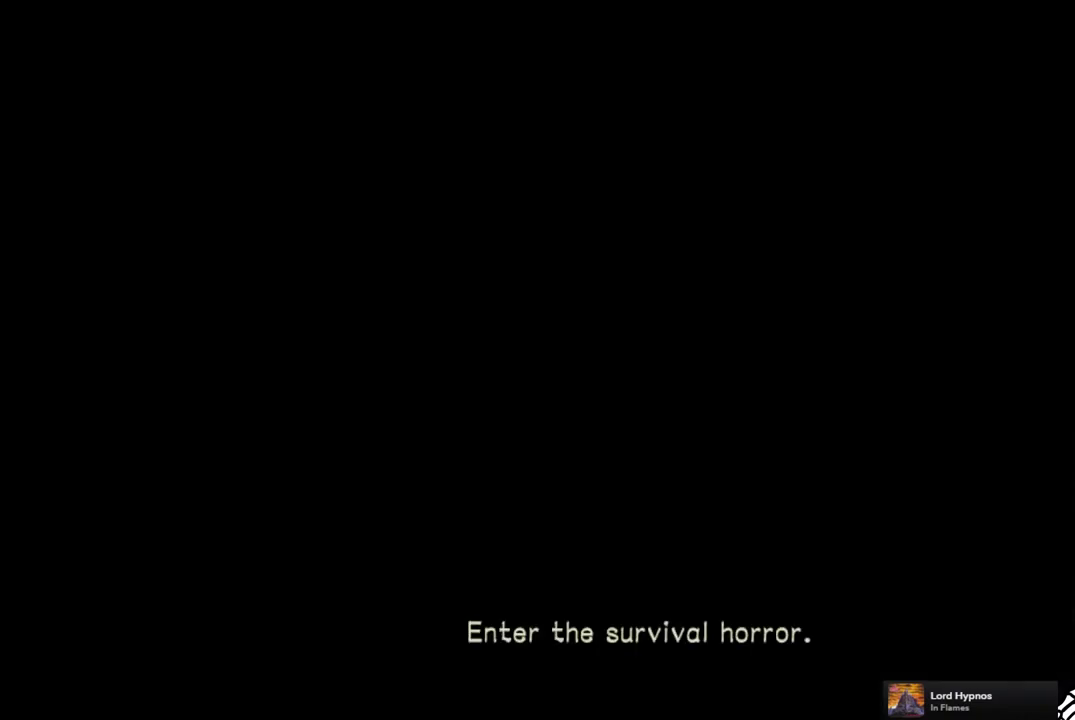
{"buttons": ["START"], "left_stick": "center", "right_stick": "center", "events": [[67, "START", "down"], [167, "START", "up"], [267, "START", "down"], [367, "START", "up"], [467, "START", "down"]]}
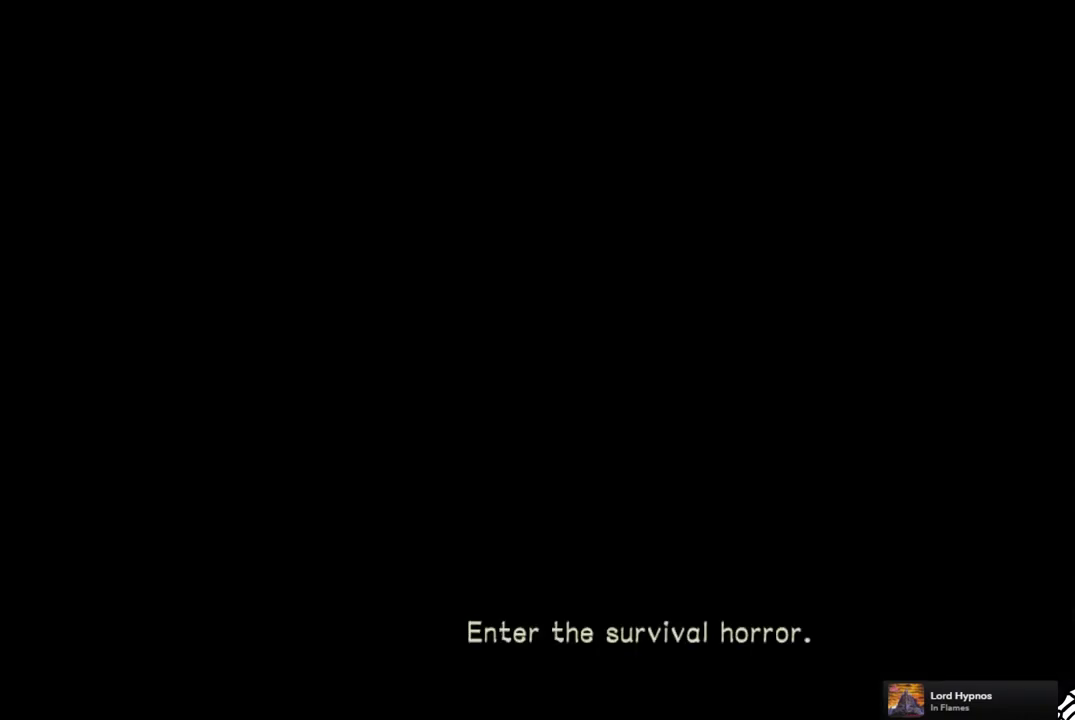
{"buttons": [], "left_stick": "center", "right_stick": "center", "events": [[67, "START", "up"], [183, "START", "down"], [267, "START", "up"], [417, "START", "down"], [500, "START", "up"]]}
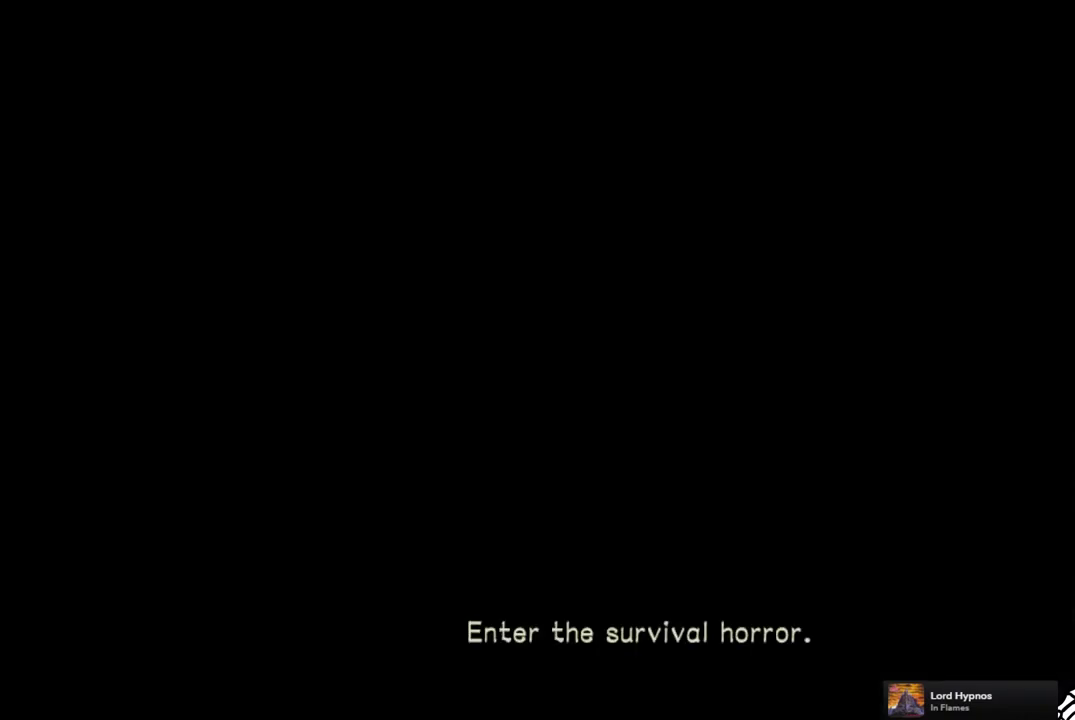
{"buttons": ["START"], "left_stick": "center", "right_stick": "center", "events": [[100, "START", "down"], [217, "START", "up"], [300, "START", "down"], [400, "START", "up"], [483, "START", "down"]]}
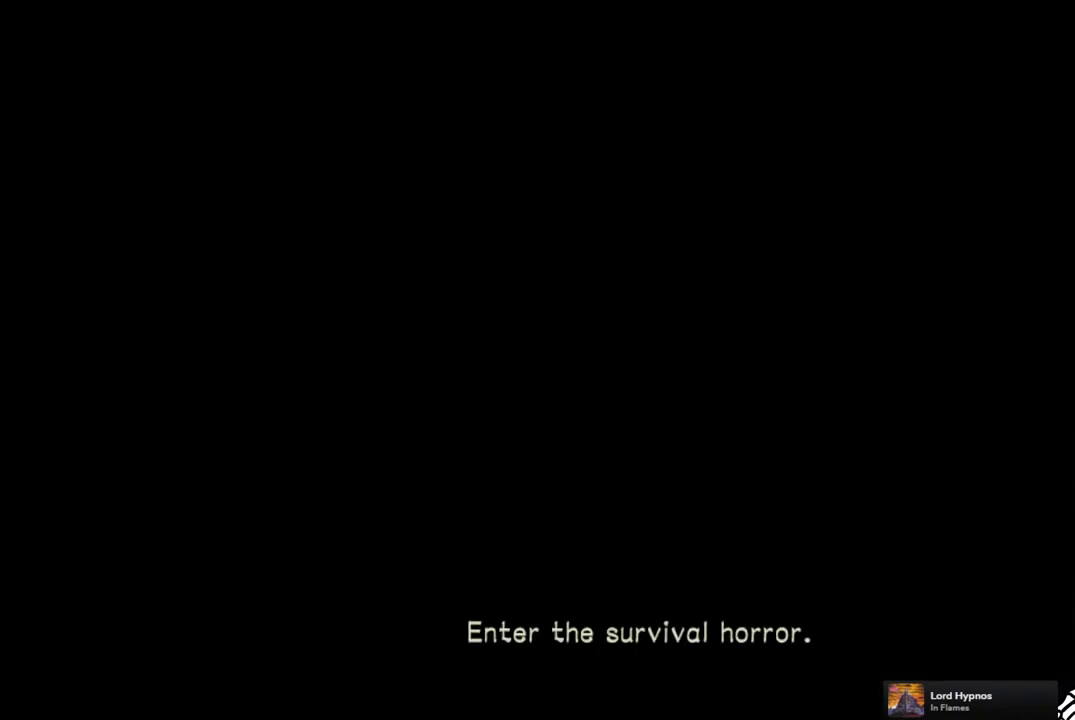
{"buttons": [], "left_stick": "center", "right_stick": "center", "events": [[83, "START", "up"], [167, "START", "down"], [267, "START", "up"], [350, "START", "down"], [433, "START", "up"]]}
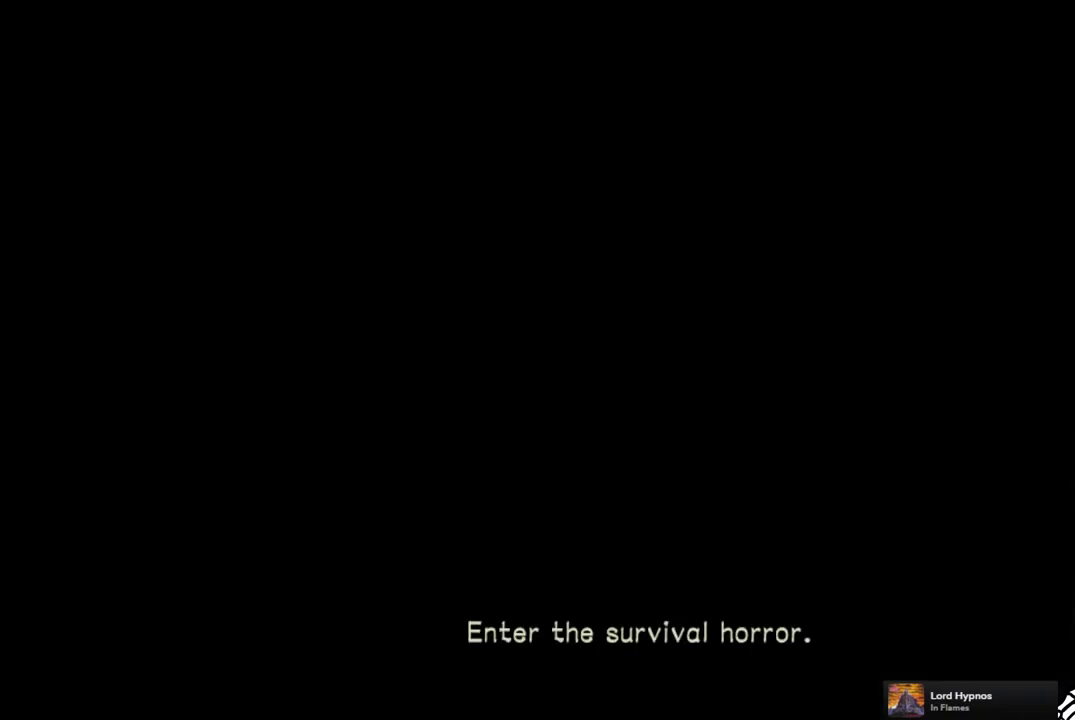
{"buttons": [], "left_stick": "center", "right_stick": "center", "events": [[33, "START", "down"], [117, "START", "up"], [217, "START", "down"], [300, "START", "up"], [400, "START", "down"], [500, "START", "up"]]}
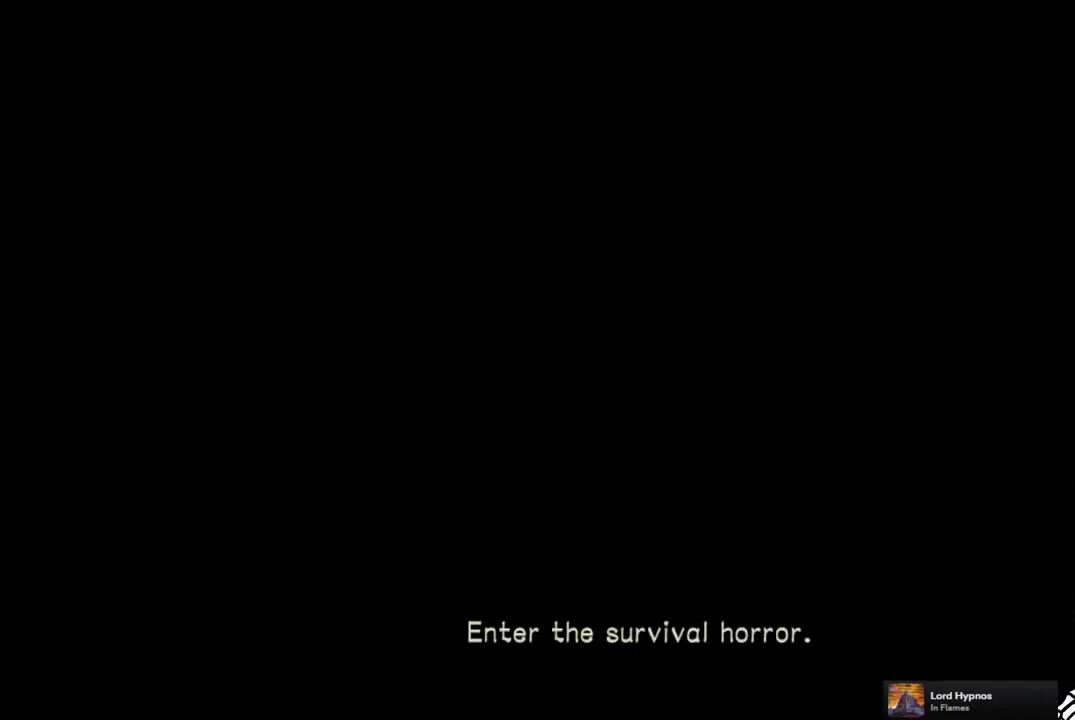
{"buttons": ["START"], "left_stick": "center", "right_stick": "center", "events": [[83, "START", "down"], [183, "START", "up"], [283, "START", "down"], [383, "START", "up"], [483, "START", "down"]]}
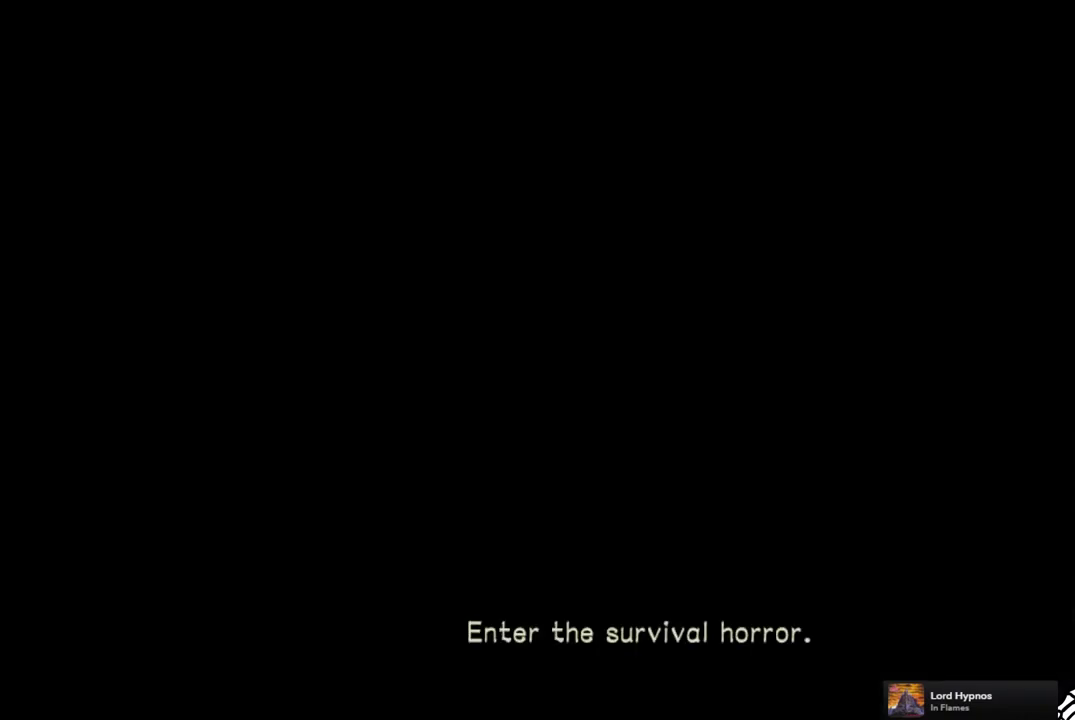
{"buttons": [], "left_stick": "center", "right_stick": "center", "events": [[67, "START", "up"], [183, "START", "down"], [267, "START", "up"], [367, "START", "down"], [450, "START", "up"]]}
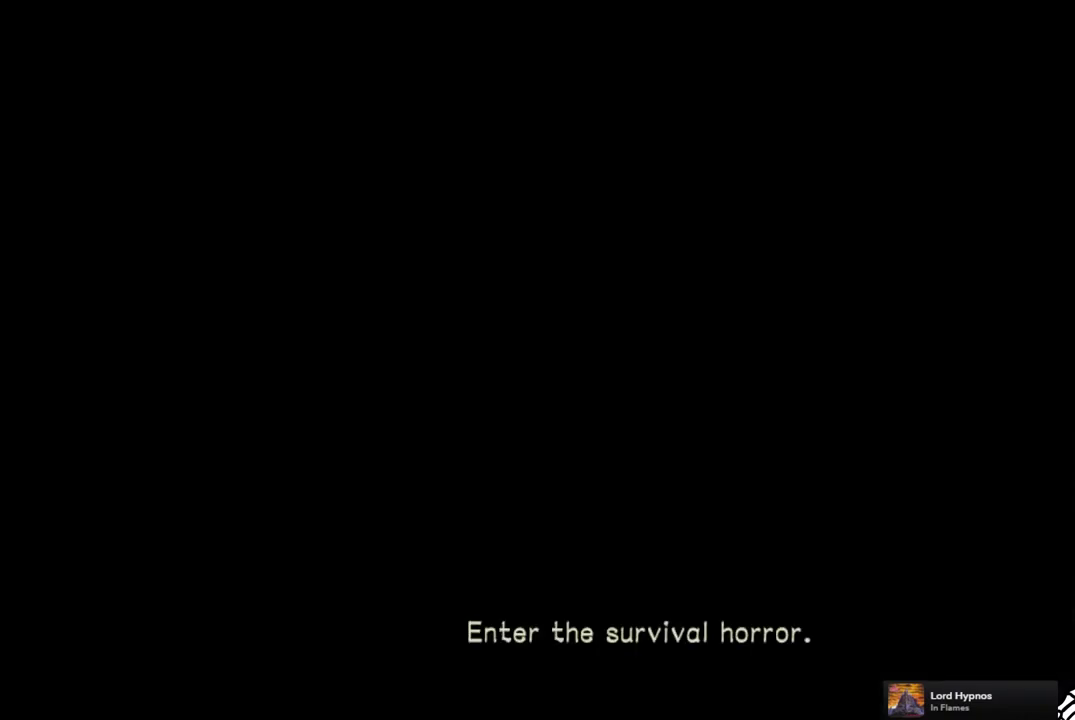
{"buttons": ["START"], "left_stick": "center", "right_stick": "center", "events": [[67, "START", "down"], [133, "START", "up"], [250, "START", "down"], [383, "START", "up"], [500, "START", "down"]]}
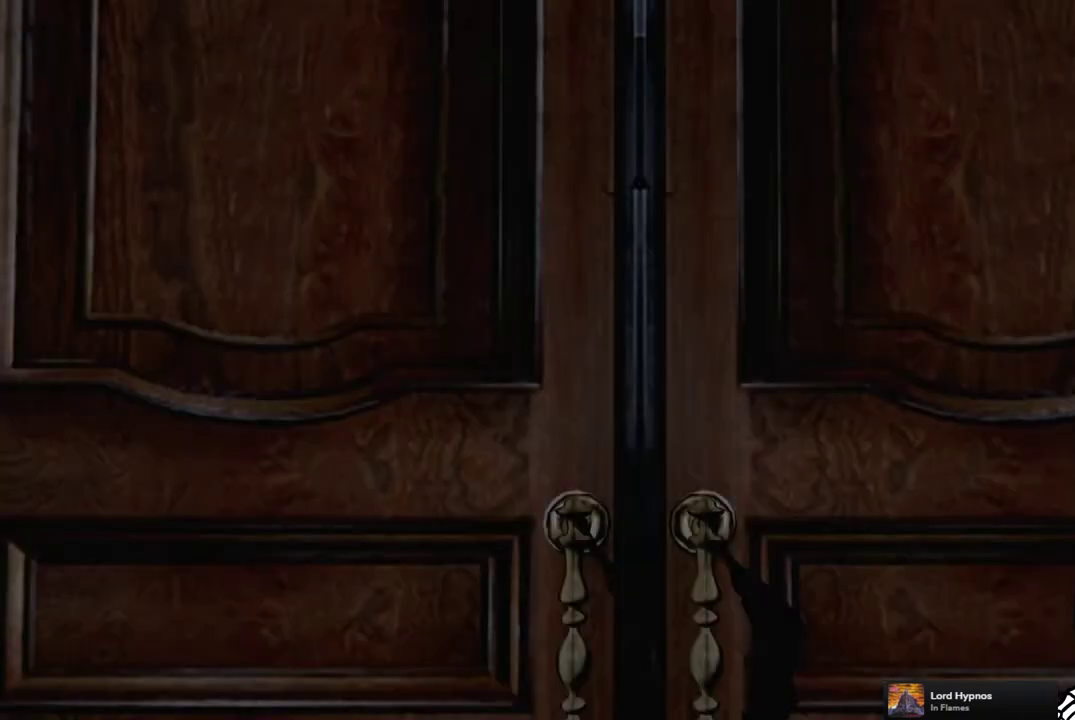
{"buttons": ["START"], "left_stick": "center", "right_stick": "center", "events": [[100, "START", "up"], [200, "START", "down"], [283, "START", "up"], [467, "START", "down"]]}
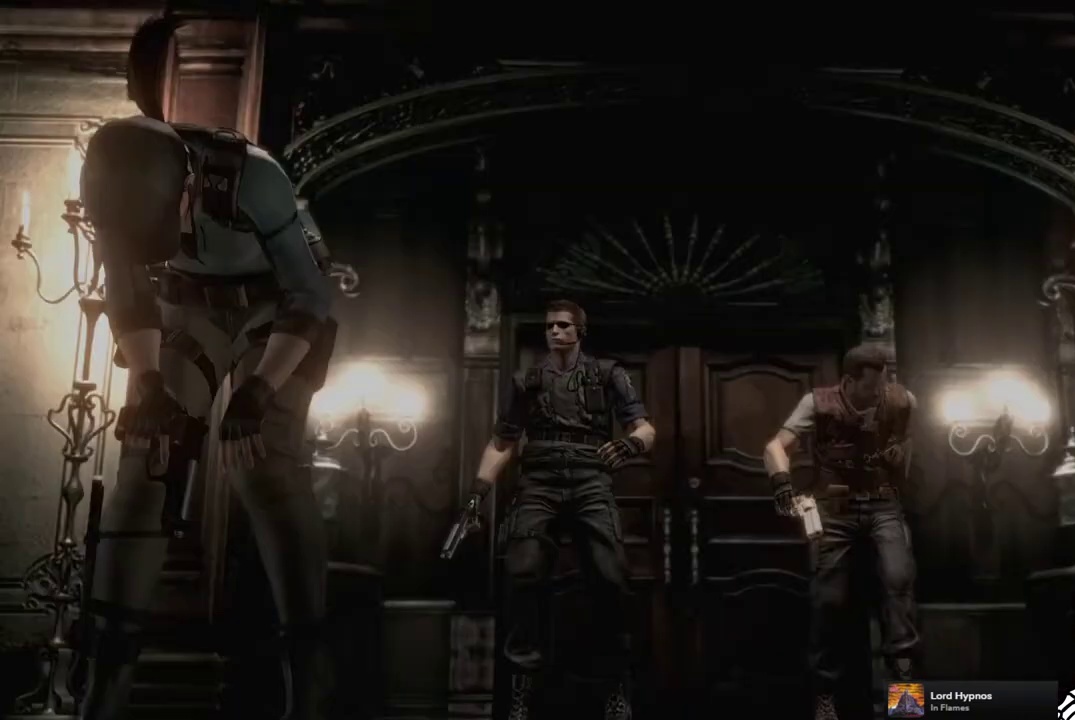
{"buttons": [], "left_stick": "center", "right_stick": "center", "events": [[67, "START", "up"], [167, "START", "down"], [267, "START", "up"]]}
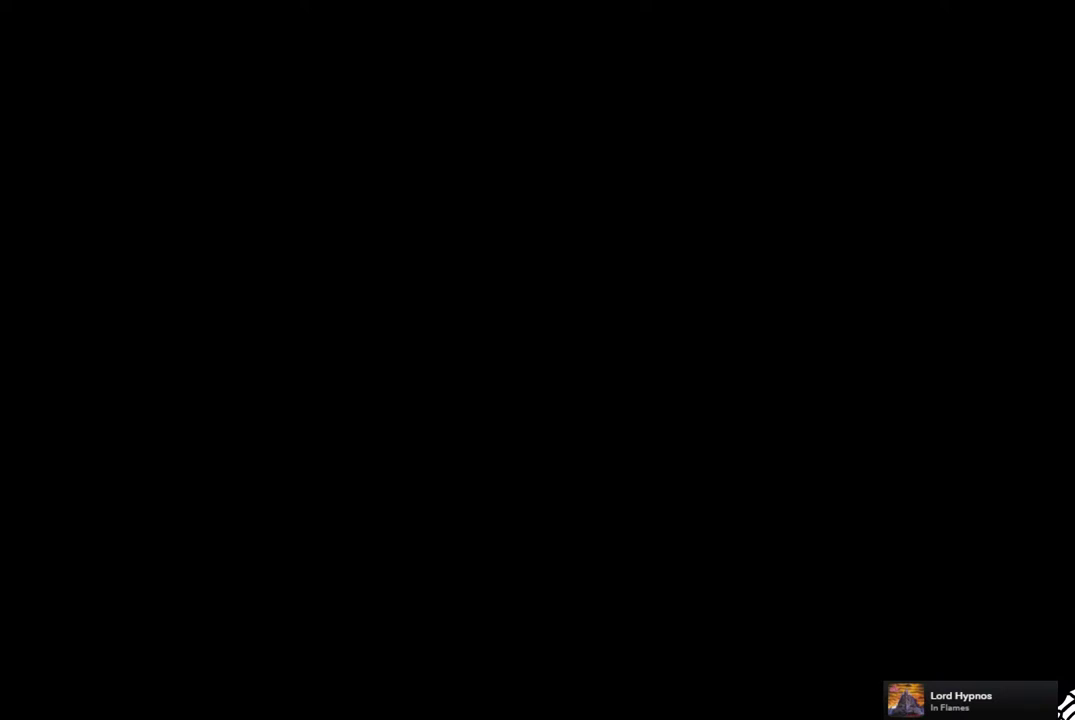
{"buttons": [], "left_stick": "center", "right_stick": "center", "events": []}
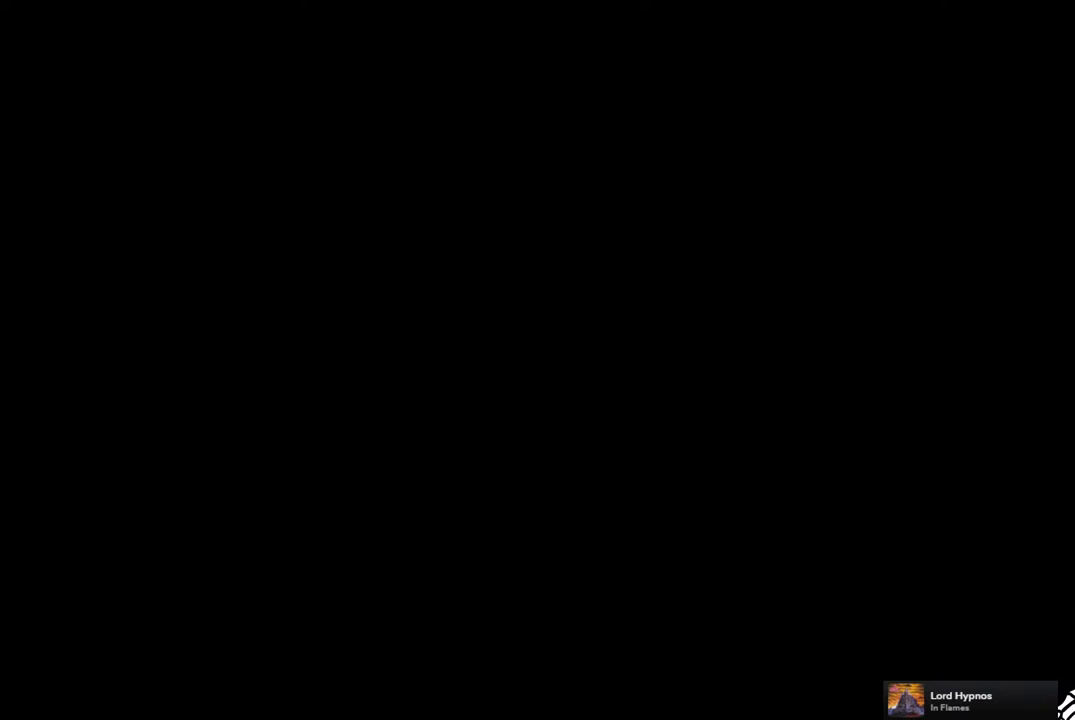
{"buttons": [], "left_stick": "center", "right_stick": "center", "events": [[300, "START", "down"], [433, "START", "up"]]}
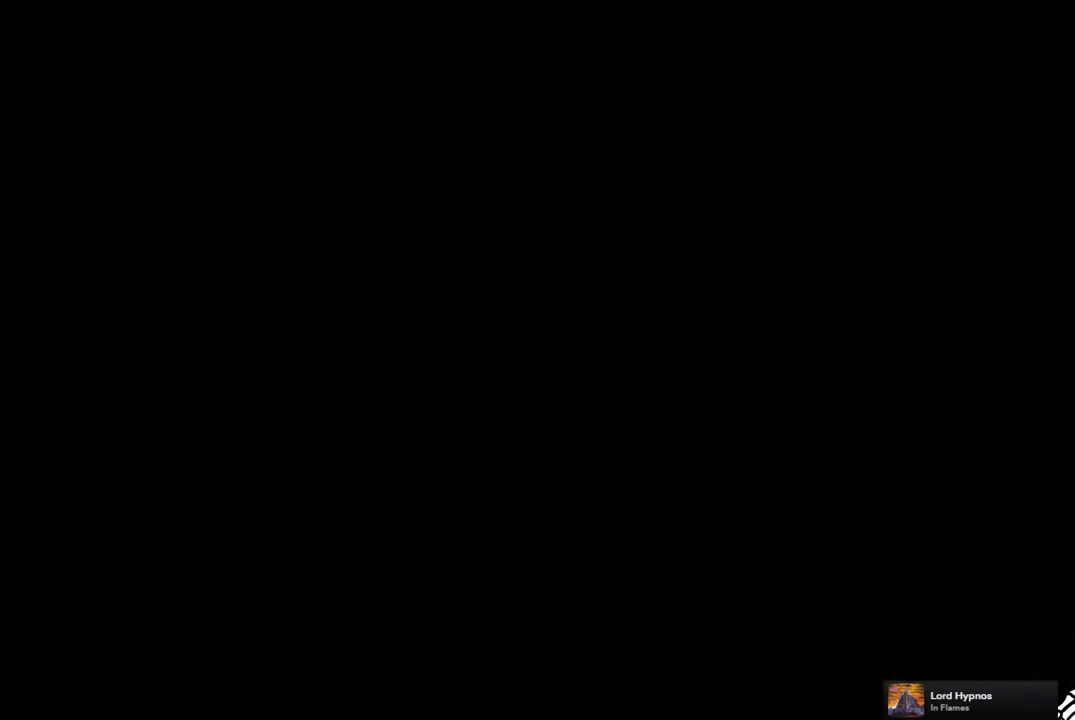
{"buttons": [], "left_stick": "center", "right_stick": "center", "events": [[283, "CIRCLE", "down"], [433, "CIRCLE", "up"]]}
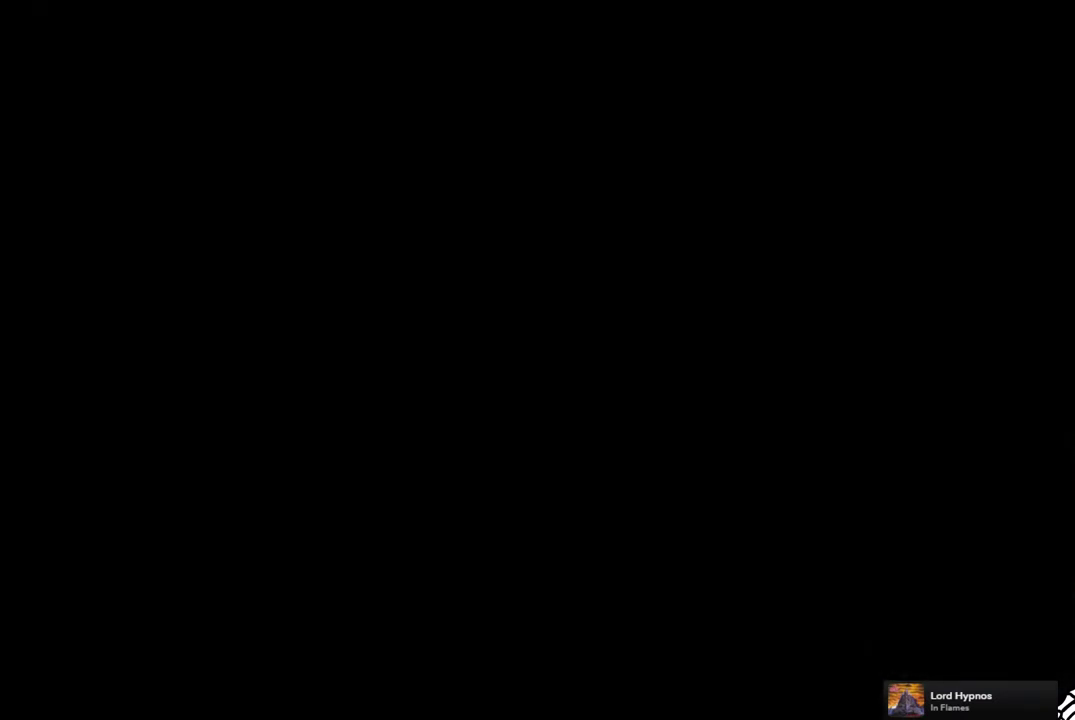
{"buttons": [], "left_stick": "center", "right_stick": "center", "events": [[117, "CROSS", "down"], [217, "CROSS", "up"], [400, "CROSS", "down"], [483, "CROSS", "up"]]}
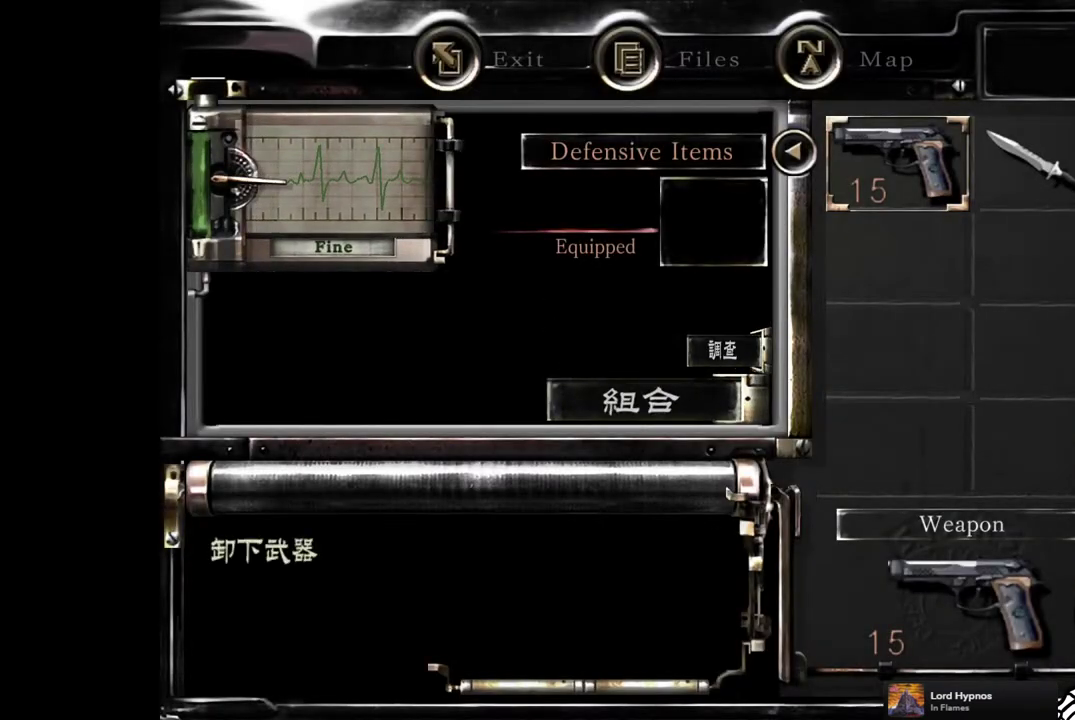
{"buttons": [], "left_stick": "up", "right_stick": "center", "events": [[117, "CIRCLE", "down"], [183, "CIRCLE", "up"], [250, "CIRCLE", "down"], [350, "CIRCLE", "up"], [450, "left_stick", "up"]]}
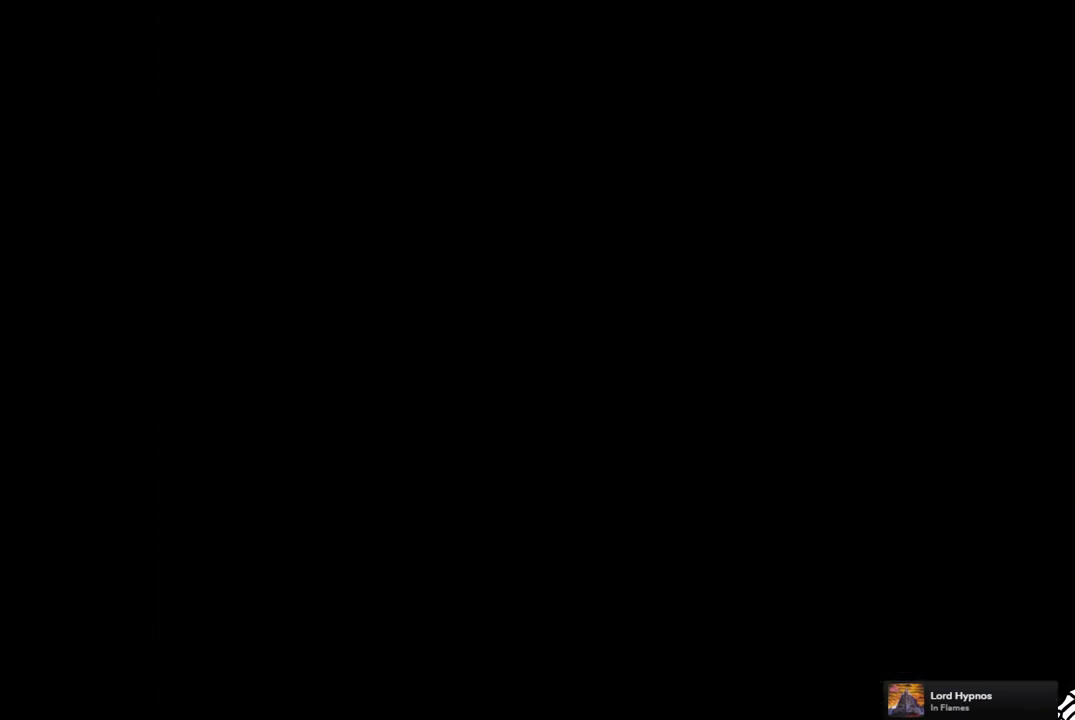
{"buttons": ["CROSS"], "left_stick": "up-right", "right_stick": "center", "events": [[300, "CROSS", "down"], [333, "left_stick", "up-right"]]}
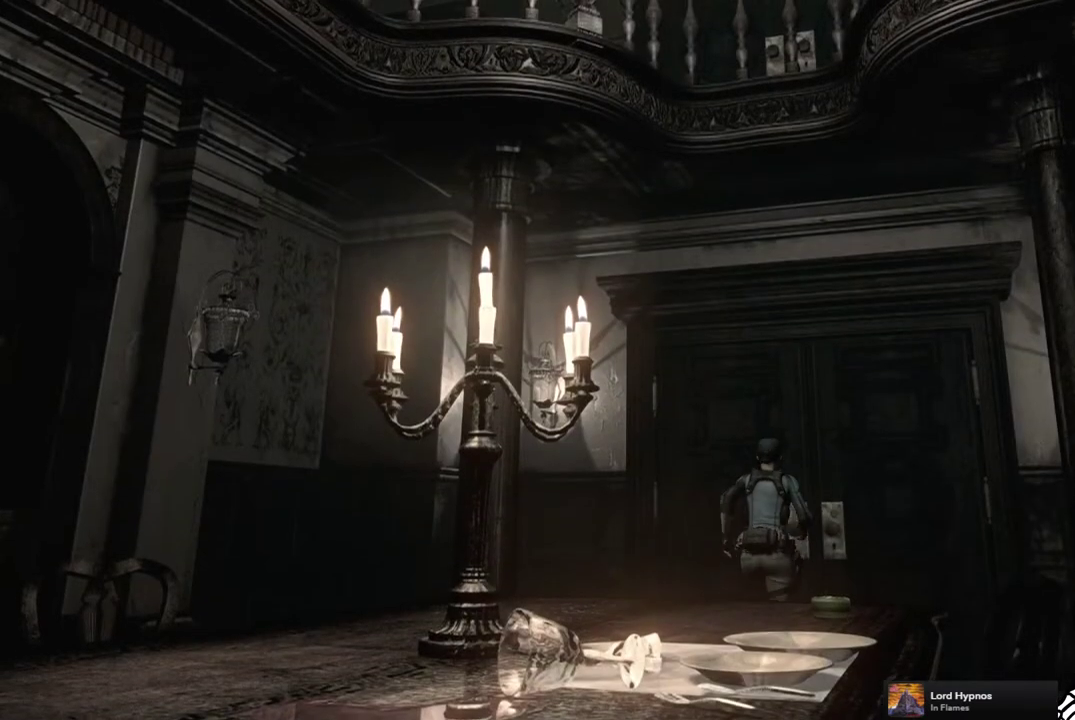
{"buttons": [], "left_stick": "up-right", "right_stick": "center"}
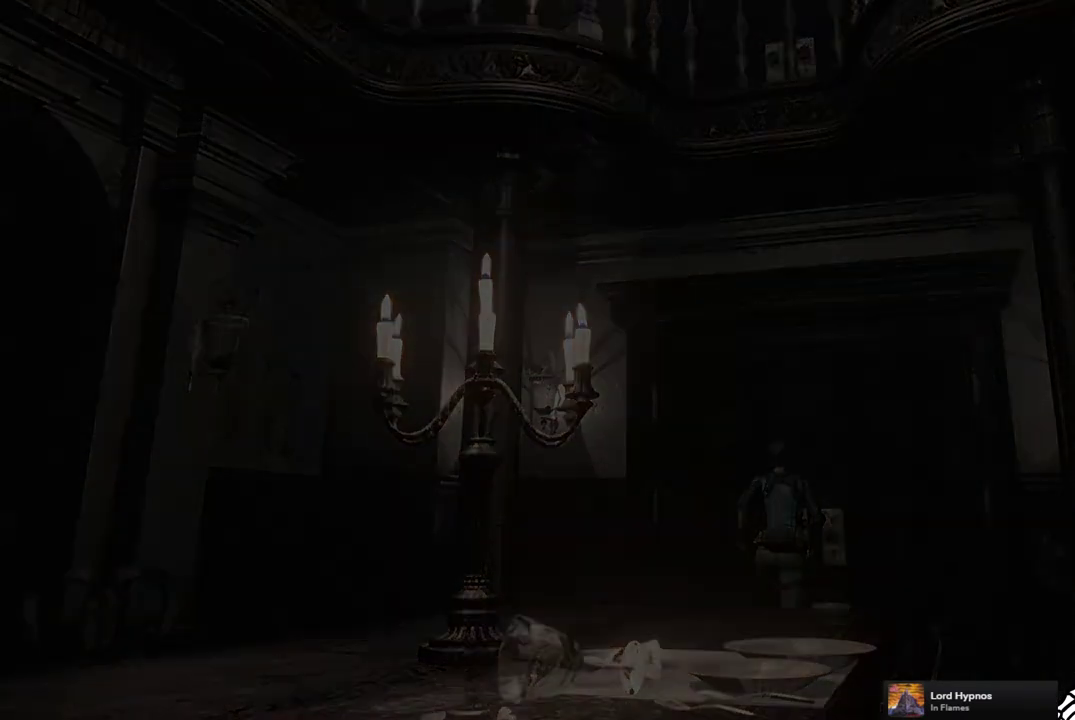
{"buttons": [], "left_stick": "center", "right_stick": "center"}
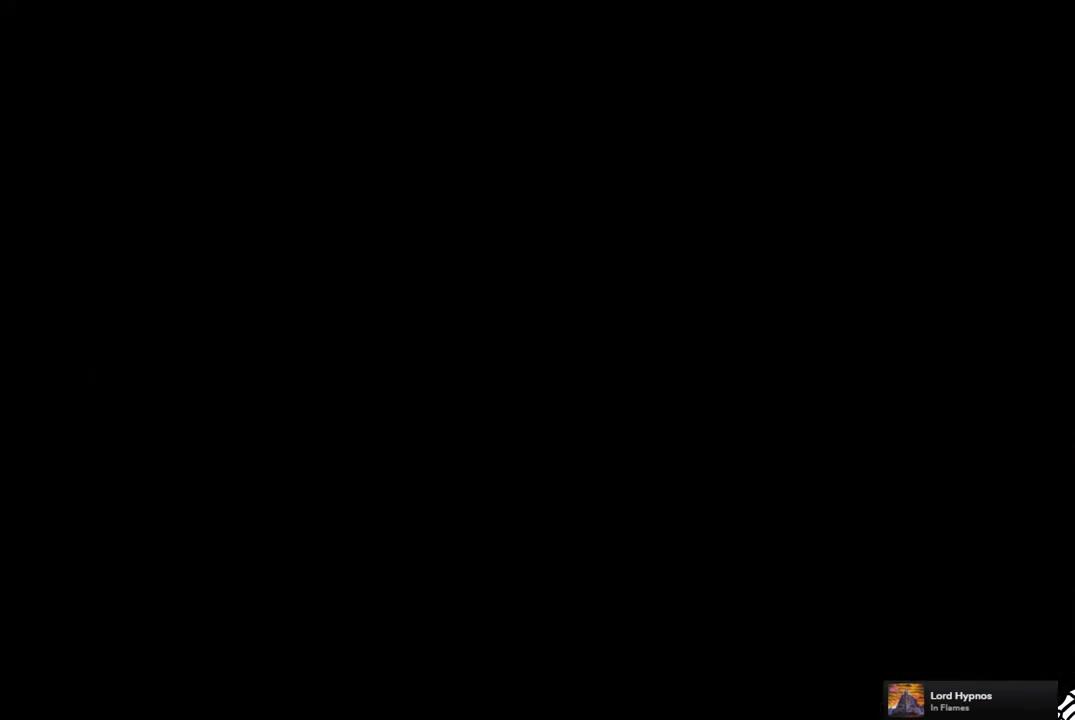
{"buttons": ["CROSS"], "left_stick": "center", "right_stick": "center", "events": [[500, "CROSS", "down"]]}
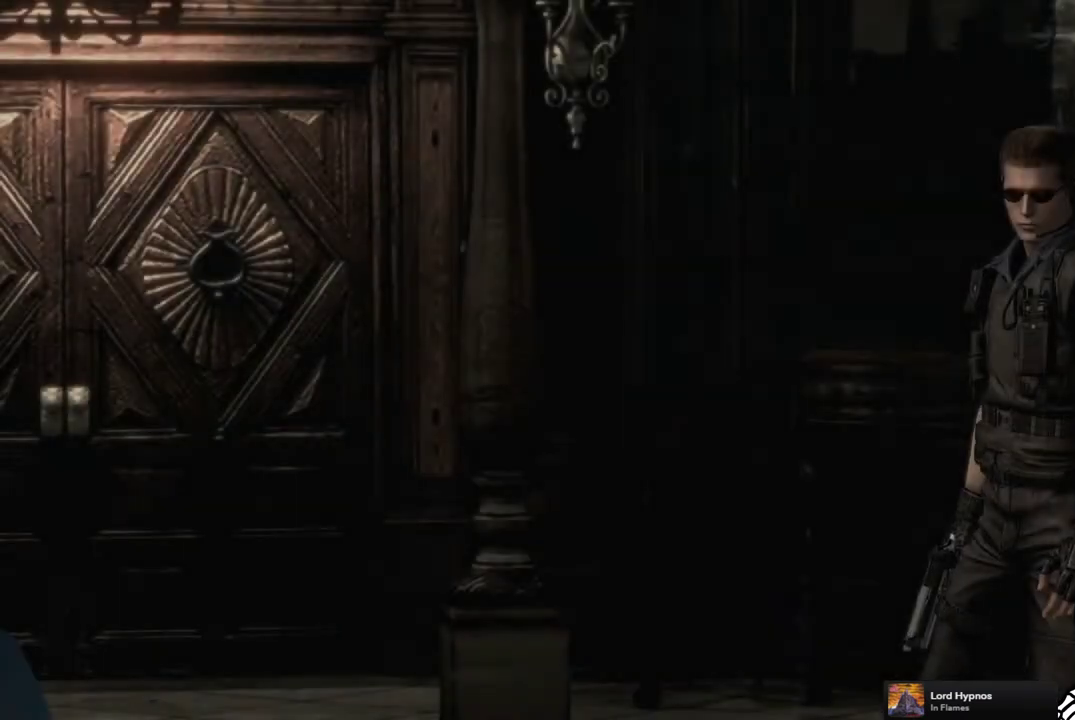
{"buttons": ["START"], "left_stick": "center", "right_stick": "center", "events": [[83, "CROSS", "up"], [417, "START", "down"]]}